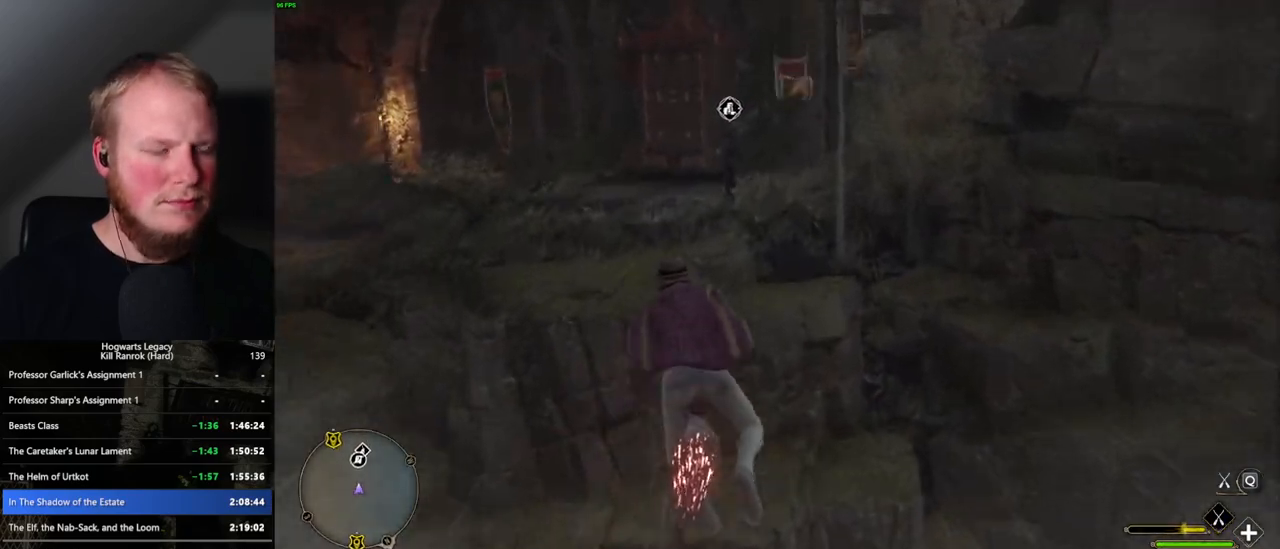
Gameplay with keyboard and mouse; each line is a JSON object with the keys and mouse buttons held at the frame after it. "events" lists presses ("down") and releases ("up") of ".", "/", "0", "1", "2", "3", "4", "5", "6", "7", "8", "9", "a", "alt_l", "alt_r", "b", "backslash", "backspace", "c", "caps_lock", "comma", "ctrl_l", "ctrl_r", "d", "e", "equals", "escape", "f", "f1", "f10", "f11", "f12", "f2", "f3", "f4", "f5", "f6", "f7", "f8", "f9", "g", "h", "i", "j", "k", "l", "lbracket", "m", "minus", "n", "o", "p", "q", "quote", "r", "rbracket", "return", "s", "semicolon", "shift_l", "shift_r", "space", "super_l", "super_r", "t", "tab", "tilde", "u", "v", "w", "x", "y", "z", "mouse_left", "mouse_wheel", "mouse_right", "mouse_mb4" and "mouse_mb5" between this image and that frame as [ms after this image, input, new state], when the widget could be followed in between. "mouse_left", "mouse_wheel", "mouse_right", "mouse_mb4", "mouse_mb5" = the "left", "wheel", "right", "mb4", "mb5" buttons of the "mouse" list. No other keys are recorded. "wheel" means that the mouse wheel is clicked or scrolled. Mouse movement is not recorded.
{"keys": ["b", "w"], "mouse": [], "events": [[233, "b", "down"], [317, "mouse_left", "up"], [383, "b", "up"], [450, "b", "down"]]}
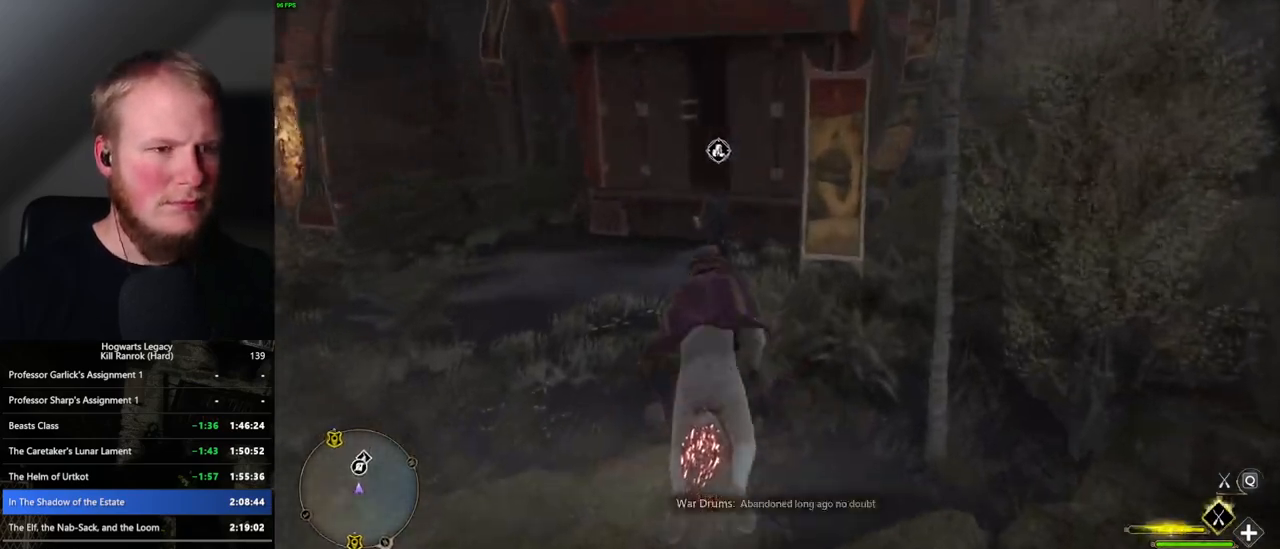
{"keys": [], "mouse": [], "events": [[50, "b", "up"], [350, "b", "down"], [400, "w", "up"], [467, "b", "up"]]}
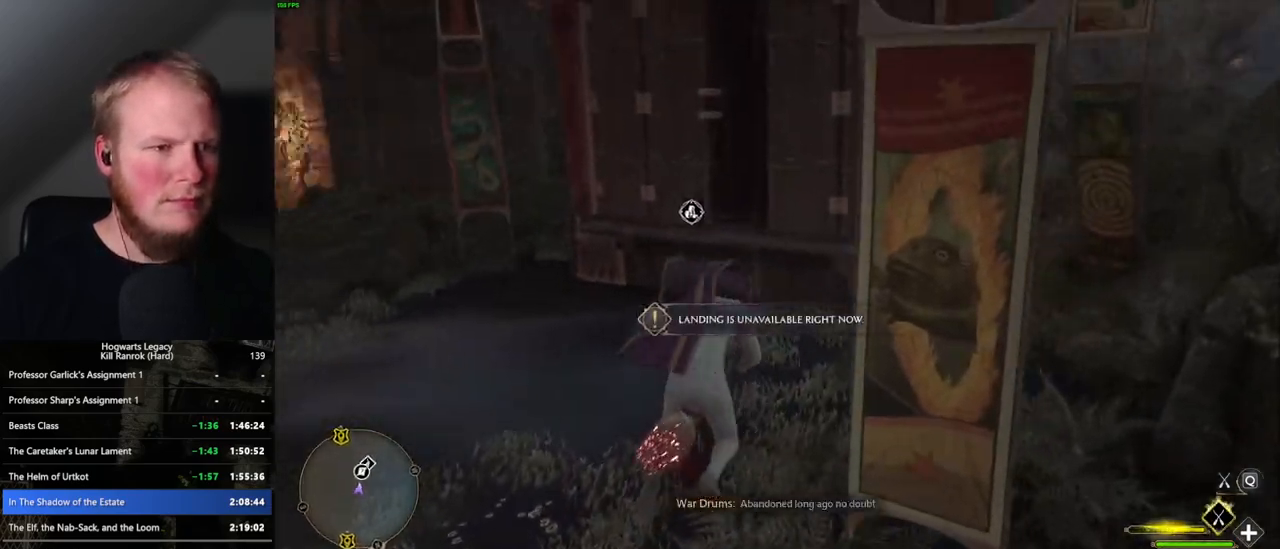
{"keys": ["b"], "mouse": [], "events": [[67, "a", "down"], [167, "a", "up"], [217, "b", "down"], [367, "b", "up"], [450, "b", "down"]]}
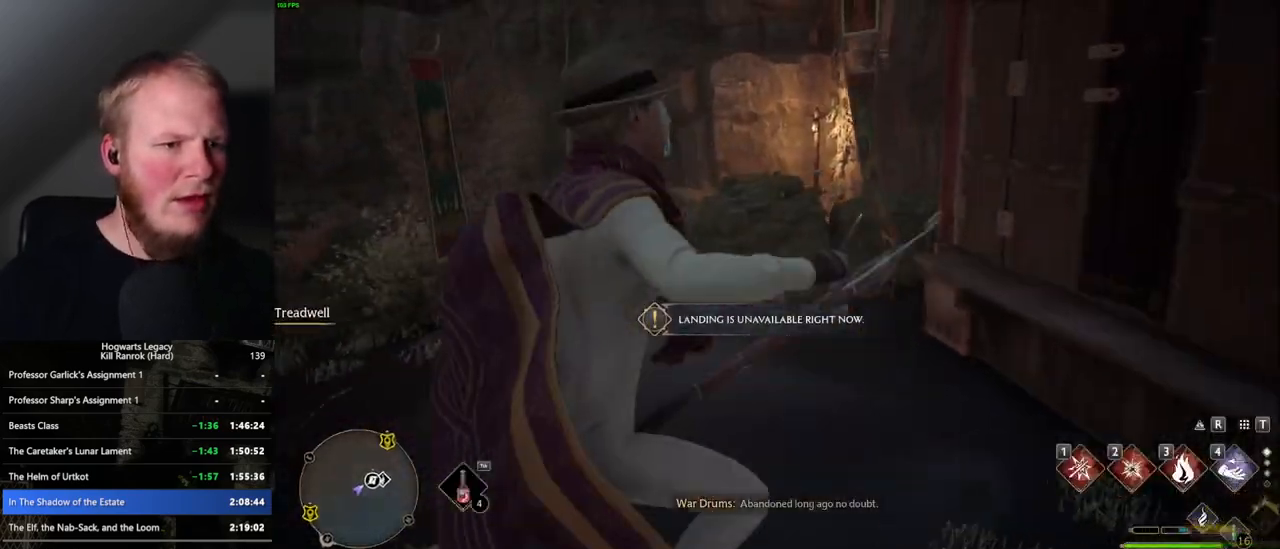
{"keys": ["w"], "mouse": [], "events": [[50, "b", "up"], [117, "b", "down"], [217, "b", "up"], [233, "a", "down"], [233, "w", "down"], [317, "a", "up"]]}
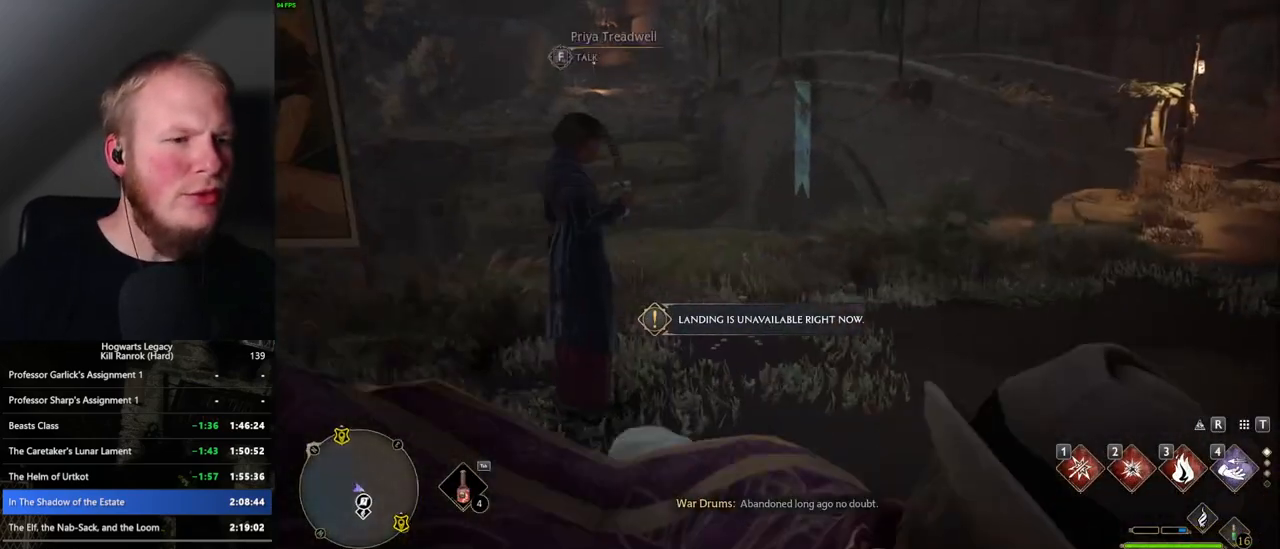
{"keys": ["w"], "mouse": [], "events": []}
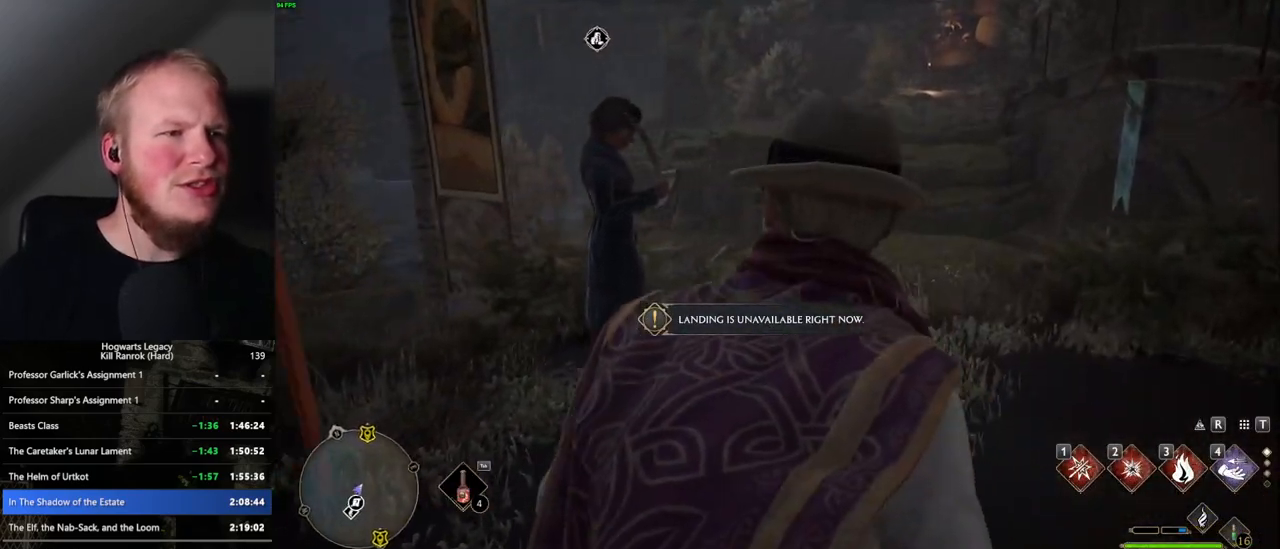
{"keys": ["f"], "mouse": [], "events": [[300, "f", "down"], [383, "f", "up"], [383, "w", "up"], [450, "f", "down"]]}
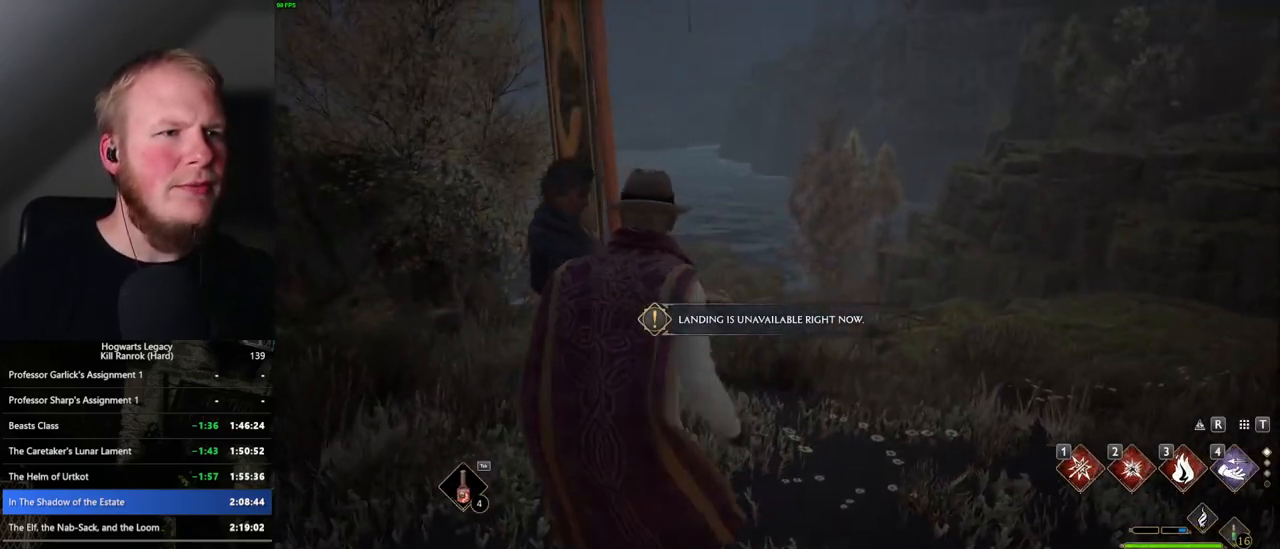
{"keys": [], "mouse": [], "events": [[33, "f", "up"]]}
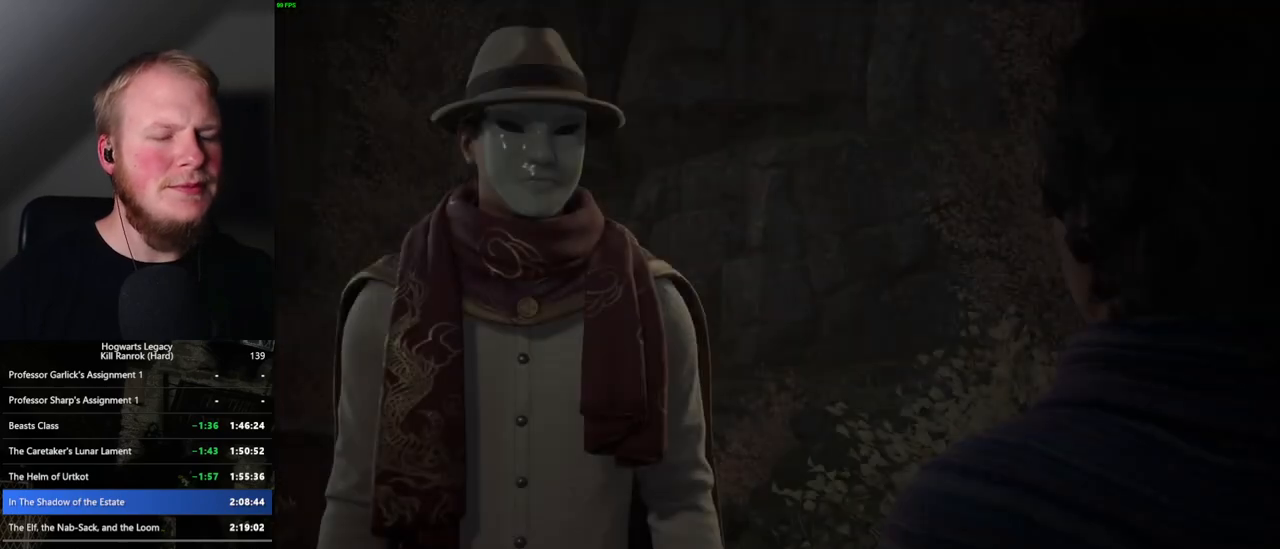
{"keys": [], "mouse": [], "events": [[267, "q", "down"], [283, "mouse_wheel", "down"], [283, "space", "down"], [300, "mouse_wheel", "up"], [333, "q", "up"], [350, "mouse_wheel", "down"], [350, "space", "up"], [433, "mouse_wheel", "up"], [433, "q", "down"], [433, "space", "down"], [500, "q", "up"], [500, "space", "up"]]}
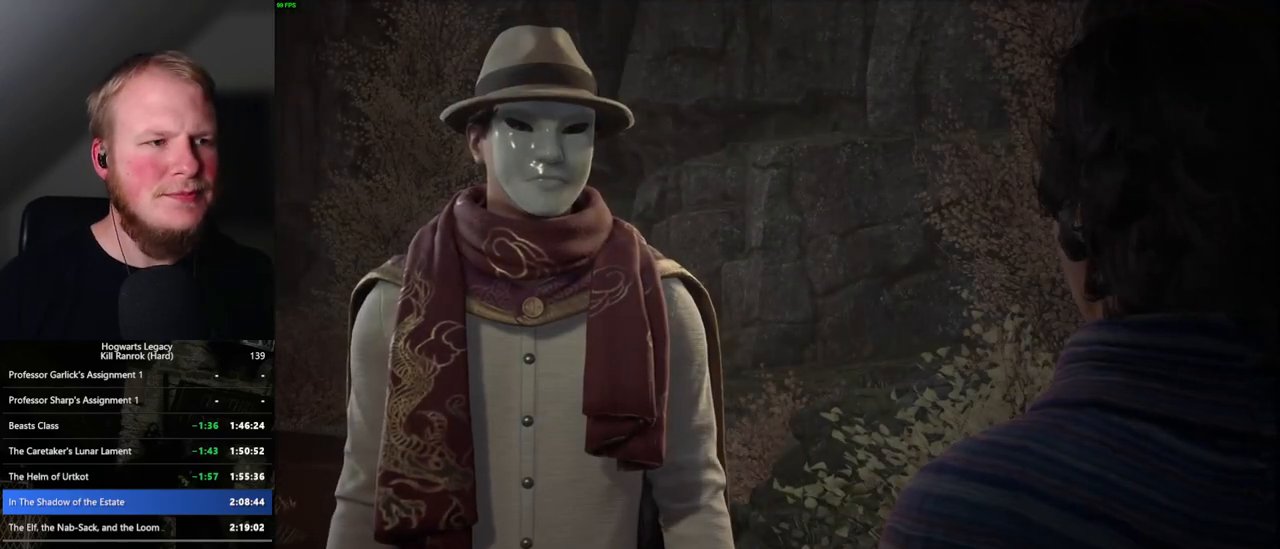
{"keys": [], "mouse": [], "events": [[83, "q", "down"], [100, "space", "down"], [150, "mouse_wheel", "down"], [150, "q", "up"], [167, "mouse_wheel", "up"], [167, "space", "up"], [250, "mouse_wheel", "down"], [250, "q", "down"], [250, "space", "down"], [300, "mouse_wheel", "up"], [300, "q", "up"], [300, "space", "up"], [400, "q", "down"], [417, "space", "down"], [467, "q", "up"], [467, "space", "up"]]}
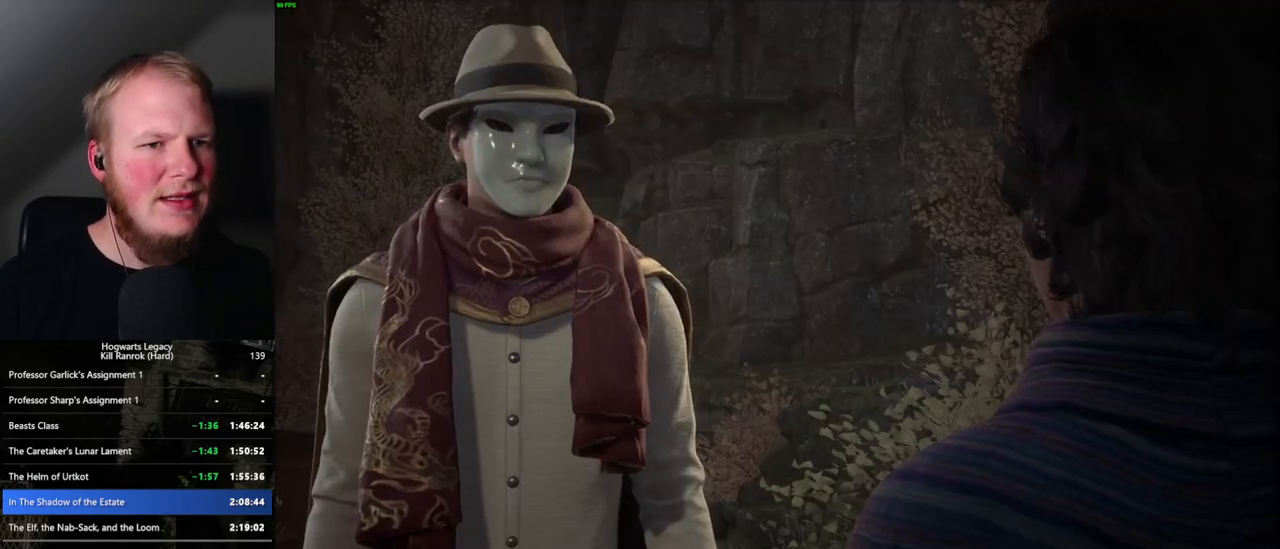
{"keys": [], "mouse": [], "events": [[67, "q", "down"], [67, "space", "down"], [117, "q", "up"], [117, "space", "up"], [167, "mouse_wheel", "down"], [217, "mouse_wheel", "up"], [217, "q", "down"], [233, "mouse_wheel", "down"], [233, "space", "down"], [250, "mouse_wheel", "up"], [267, "q", "up"], [283, "space", "up"], [367, "q", "down"], [367, "space", "down"], [433, "q", "up"], [433, "space", "up"]]}
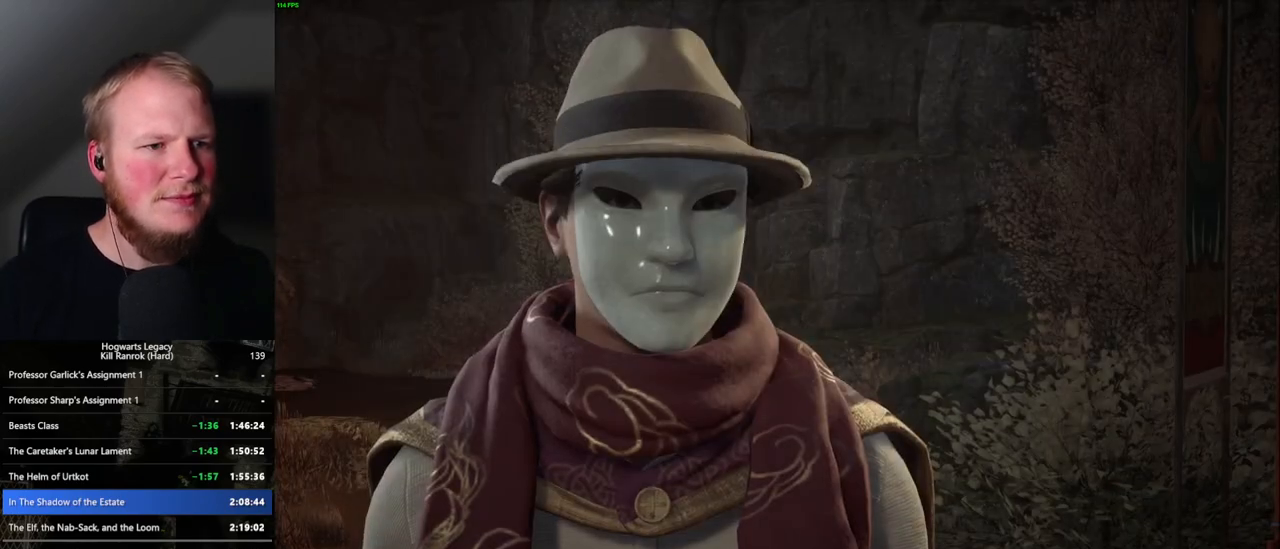
{"keys": ["q", "space"], "mouse": [], "events": [[17, "mouse_wheel", "down"], [17, "q", "down"], [33, "mouse_wheel", "up"], [50, "space", "down"], [67, "mouse_wheel", "down"], [83, "mouse_wheel", "up"], [100, "q", "up"], [100, "space", "up"], [117, "mouse_wheel", "down"], [167, "mouse_wheel", "up"], [167, "space", "down"], [250, "space", "up"], [333, "q", "down"], [367, "space", "down"], [400, "q", "up"], [417, "space", "up"], [433, "mouse_wheel", "down"], [450, "mouse_wheel", "up"], [467, "mouse_wheel", "down"], [500, "mouse_wheel", "up"], [500, "q", "down"], [500, "space", "down"]]}
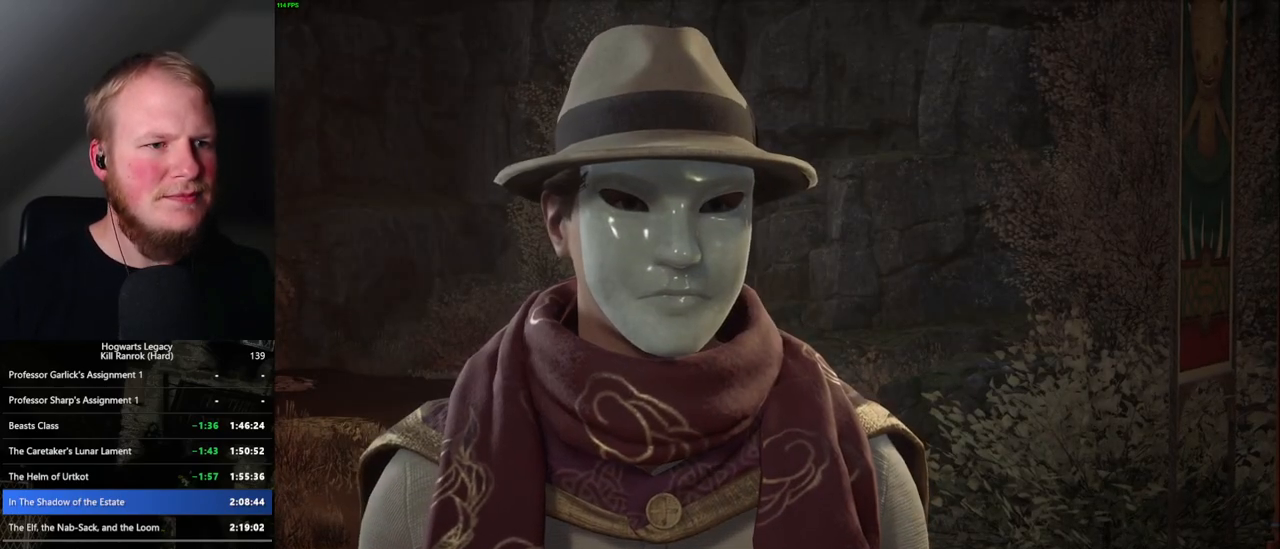
{"keys": [], "mouse": ["wheel"], "events": [[17, "mouse_wheel", "down"], [50, "mouse_wheel", "up"], [50, "q", "up"], [67, "space", "up"], [150, "q", "down"], [167, "space", "down"], [233, "q", "up"], [233, "space", "up"], [317, "mouse_wheel", "down"]]}
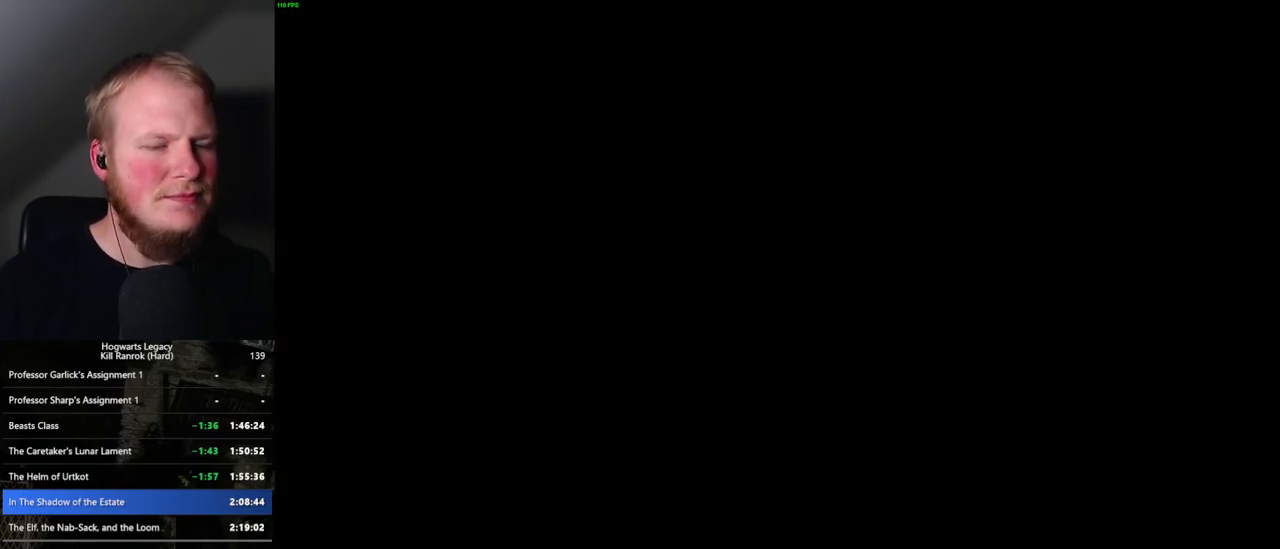
{"keys": [], "mouse": [], "events": [[150, "mouse_wheel", "up"]]}
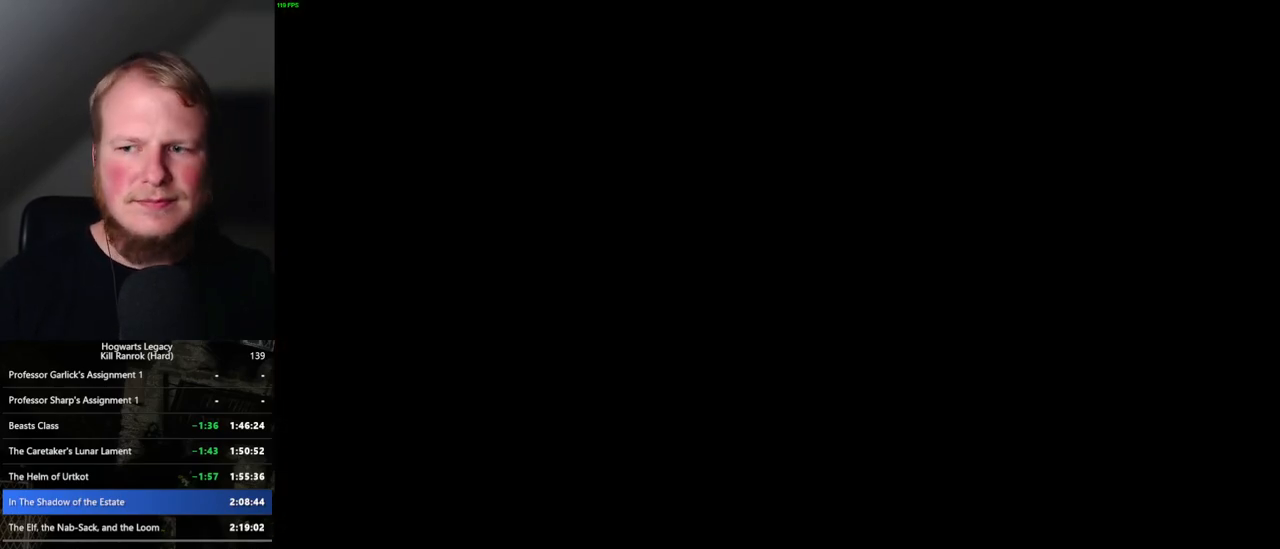
{"keys": [], "mouse": [], "events": []}
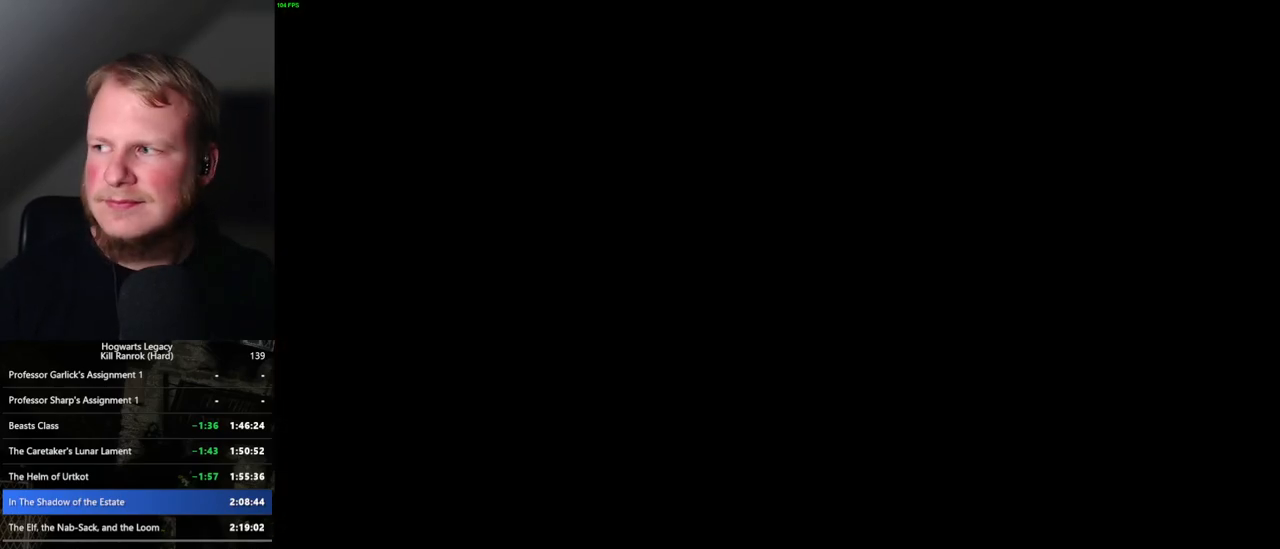
{"keys": [], "mouse": [], "events": []}
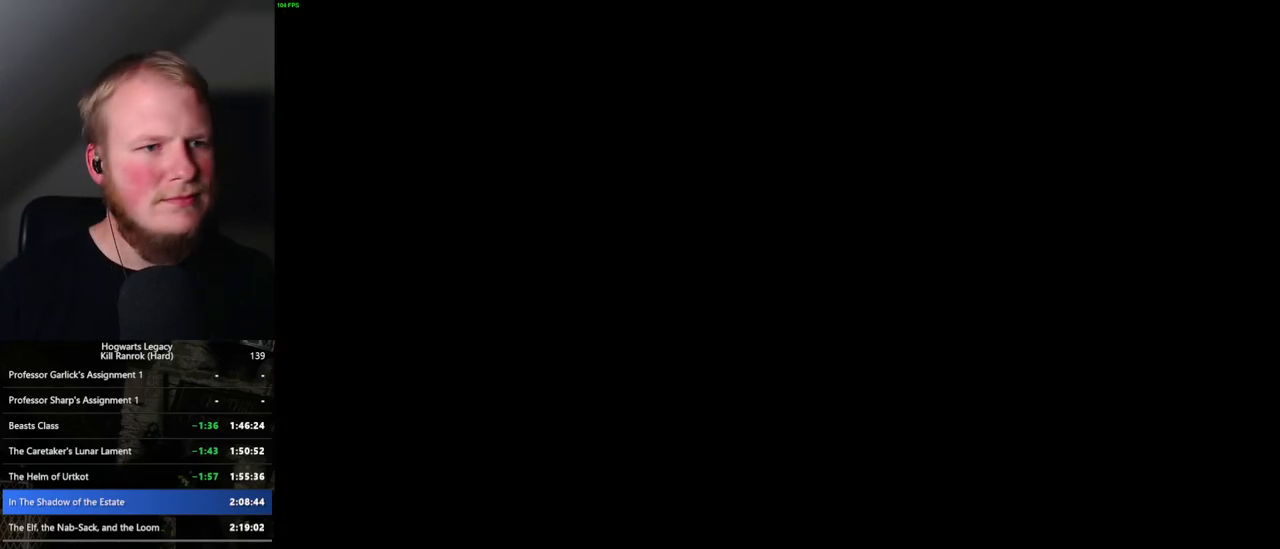
{"keys": [], "mouse": [], "events": []}
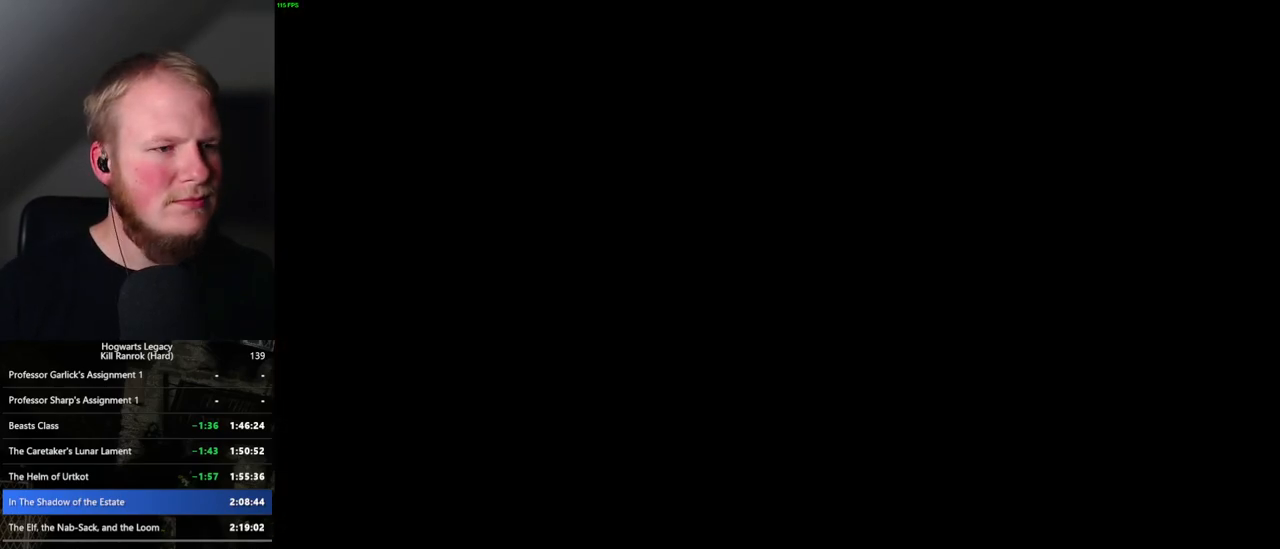
{"keys": [], "mouse": [], "events": []}
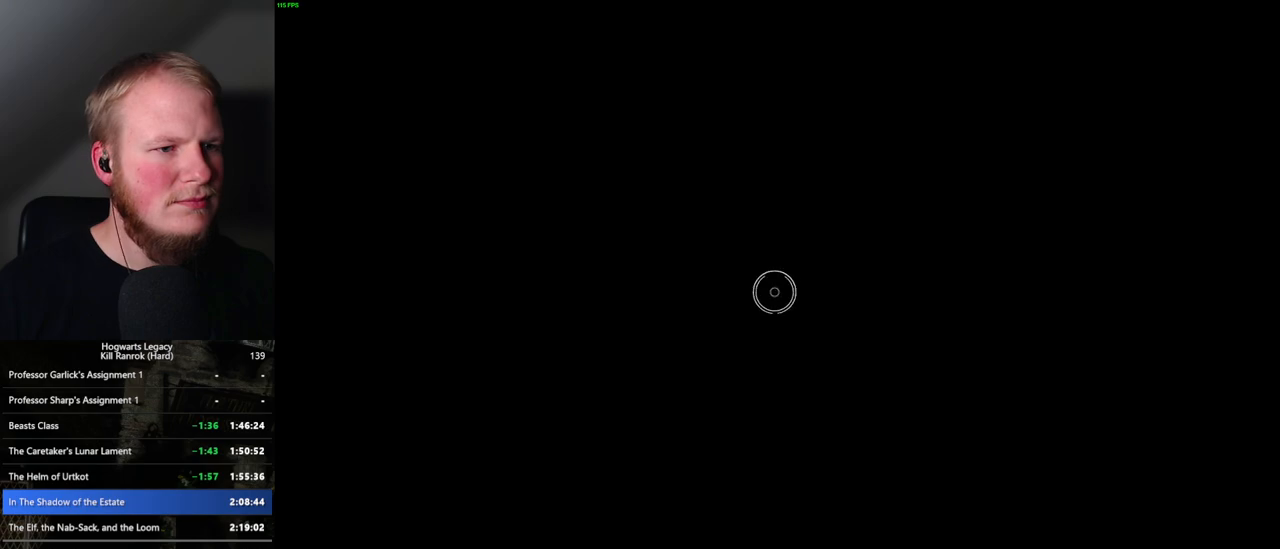
{"keys": [], "mouse": [], "events": []}
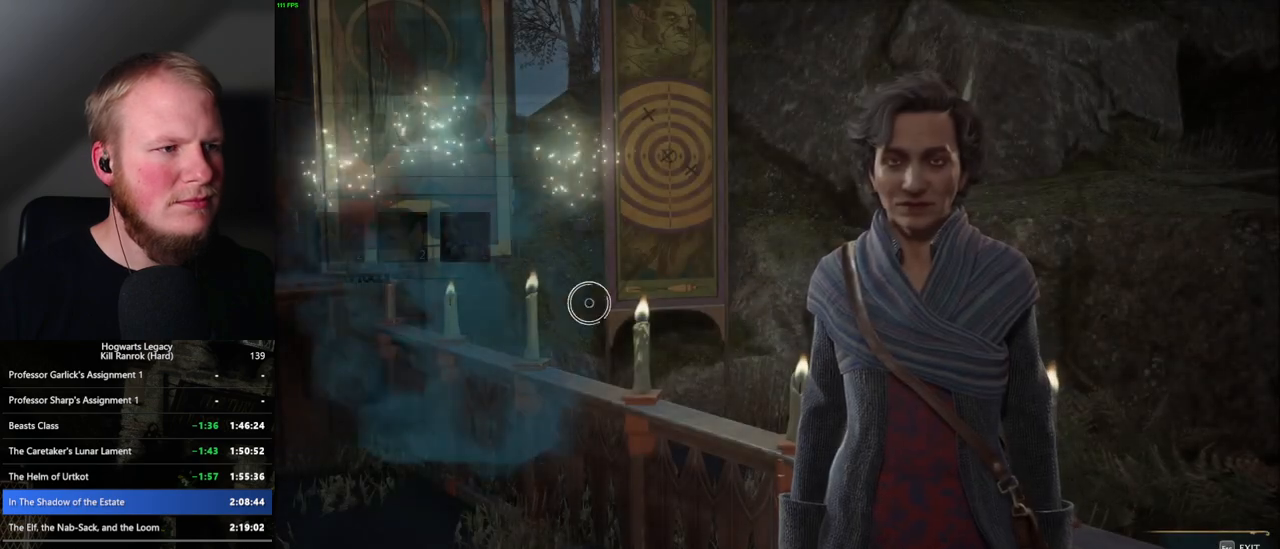
{"keys": [], "mouse": [], "events": []}
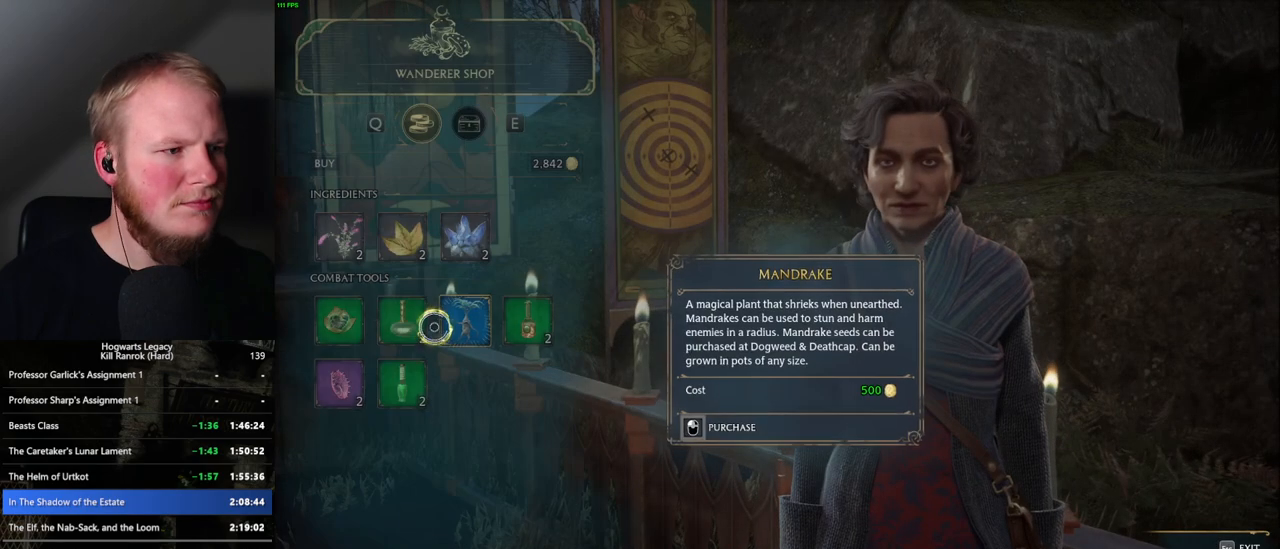
{"keys": [], "mouse": ["left"], "events": [[433, "mouse_left", "down"]]}
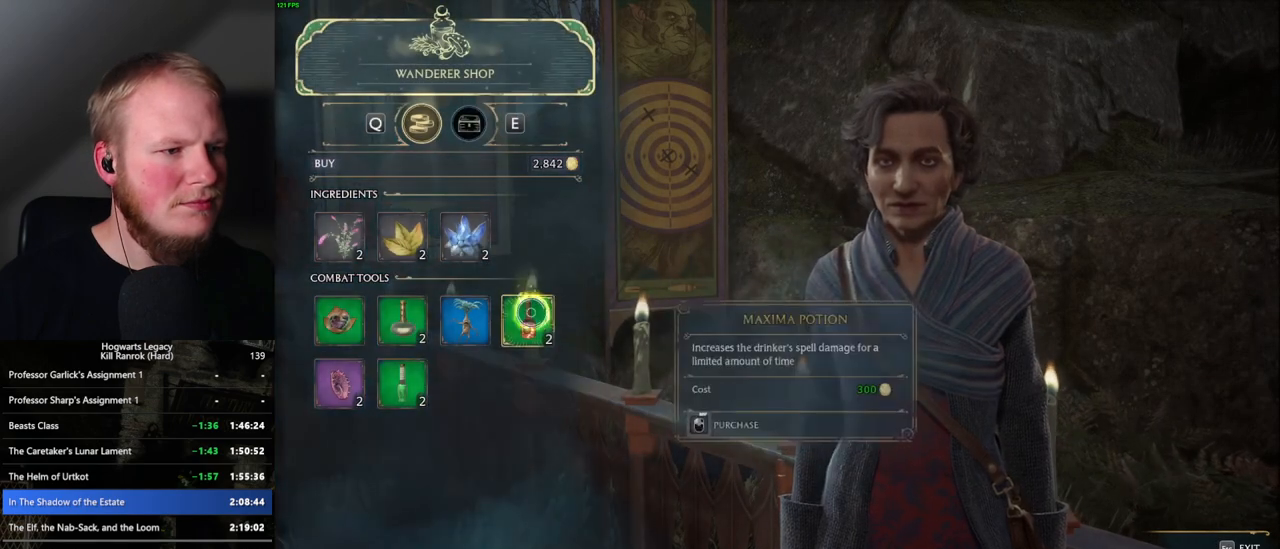
{"keys": [], "mouse": ["left"], "events": []}
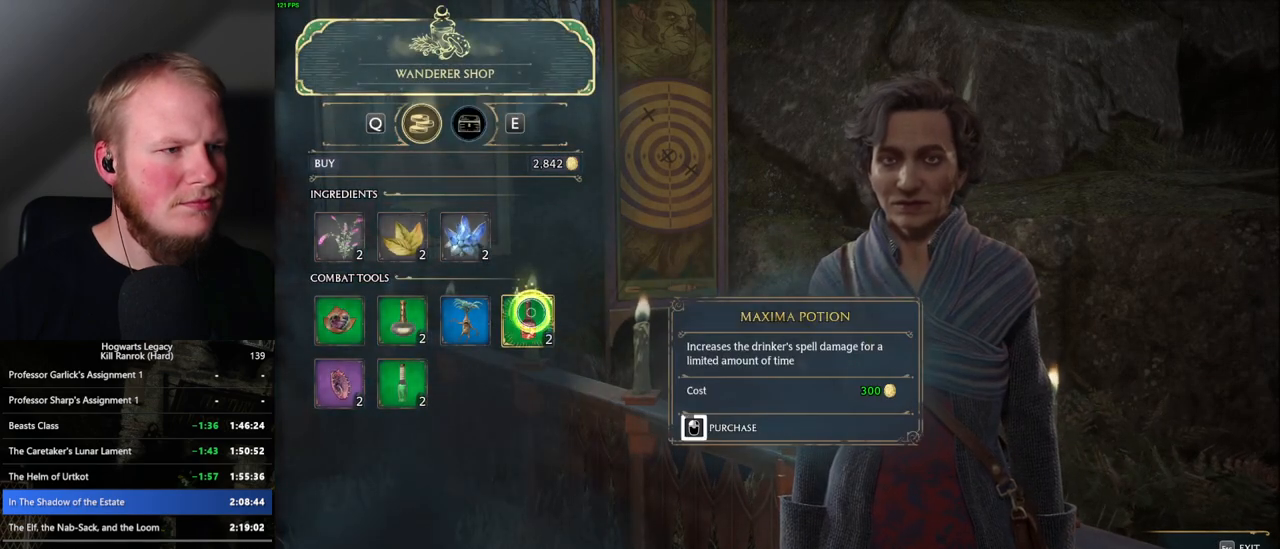
{"keys": [], "mouse": ["left"], "events": []}
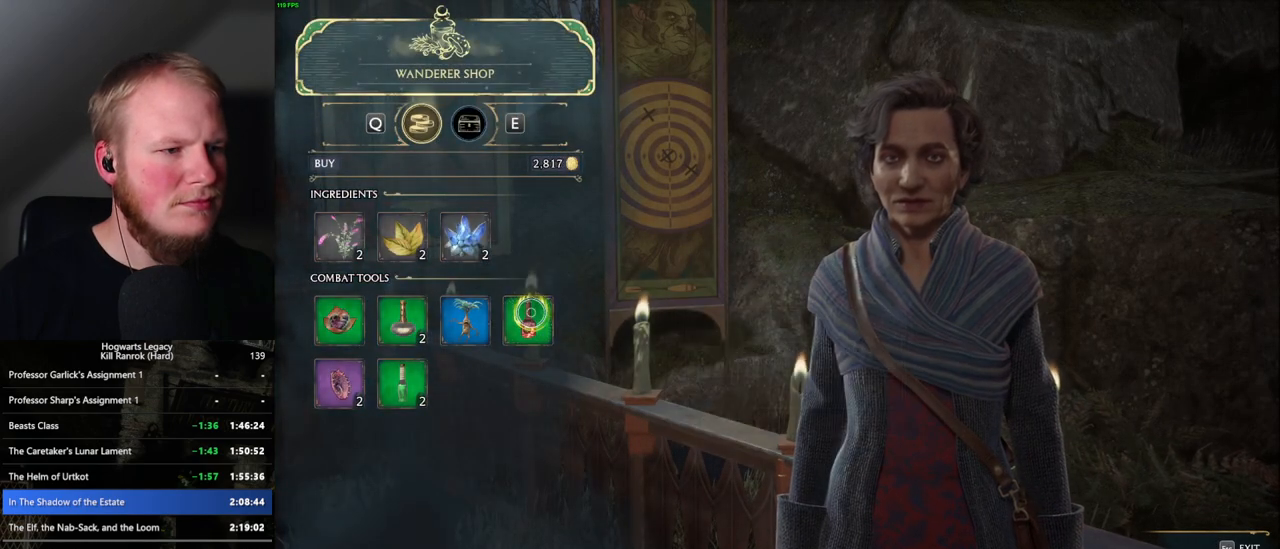
{"keys": [], "mouse": ["left"], "events": [[100, "mouse_left", "up"], [167, "mouse_left", "down"]]}
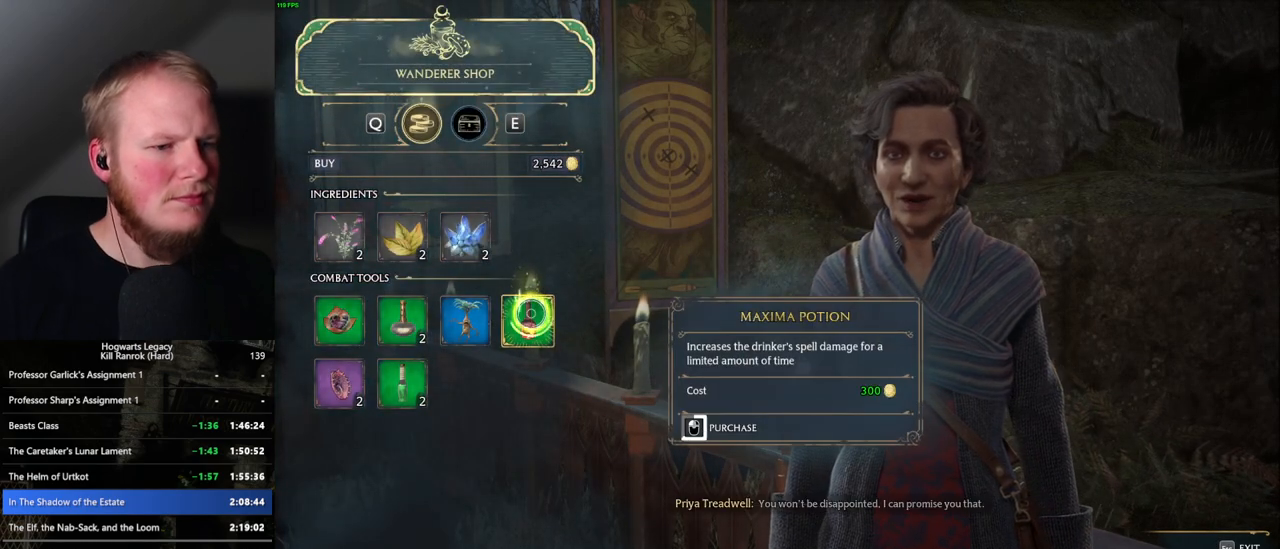
{"keys": [], "mouse": ["left"], "events": []}
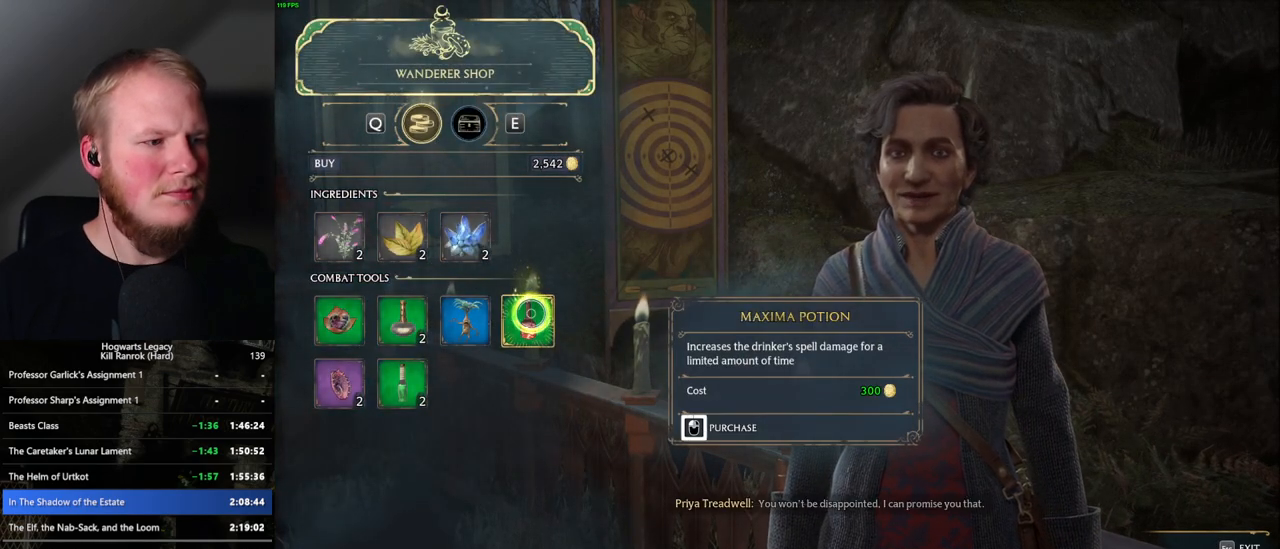
{"keys": [], "mouse": [], "events": [[300, "escape", "down"], [317, "mouse_left", "up"], [383, "escape", "up"]]}
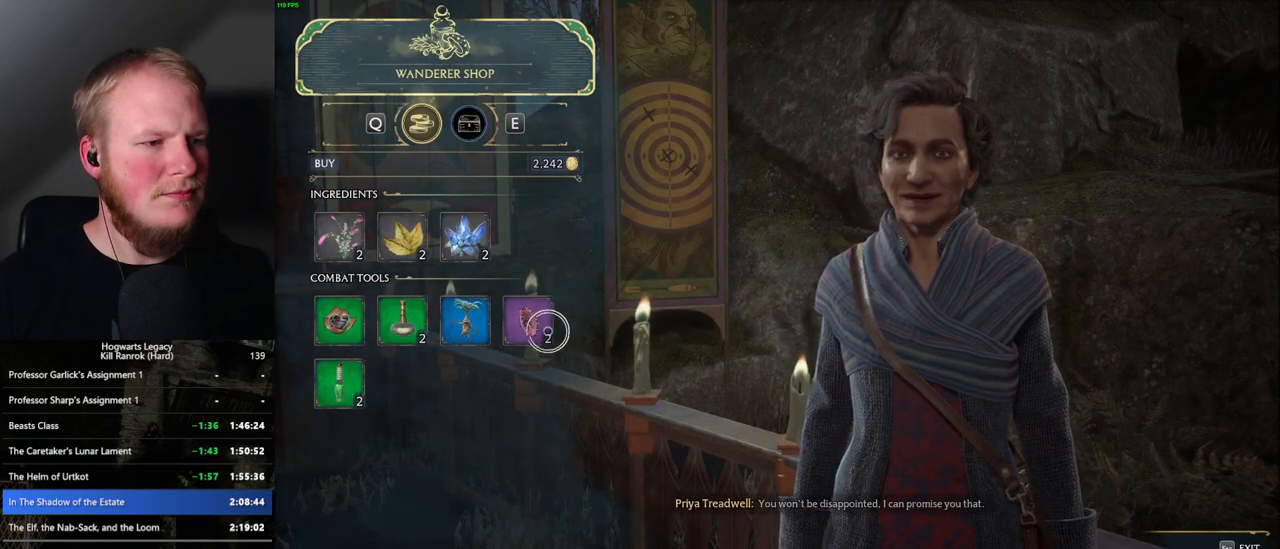
{"keys": [], "mouse": [], "events": []}
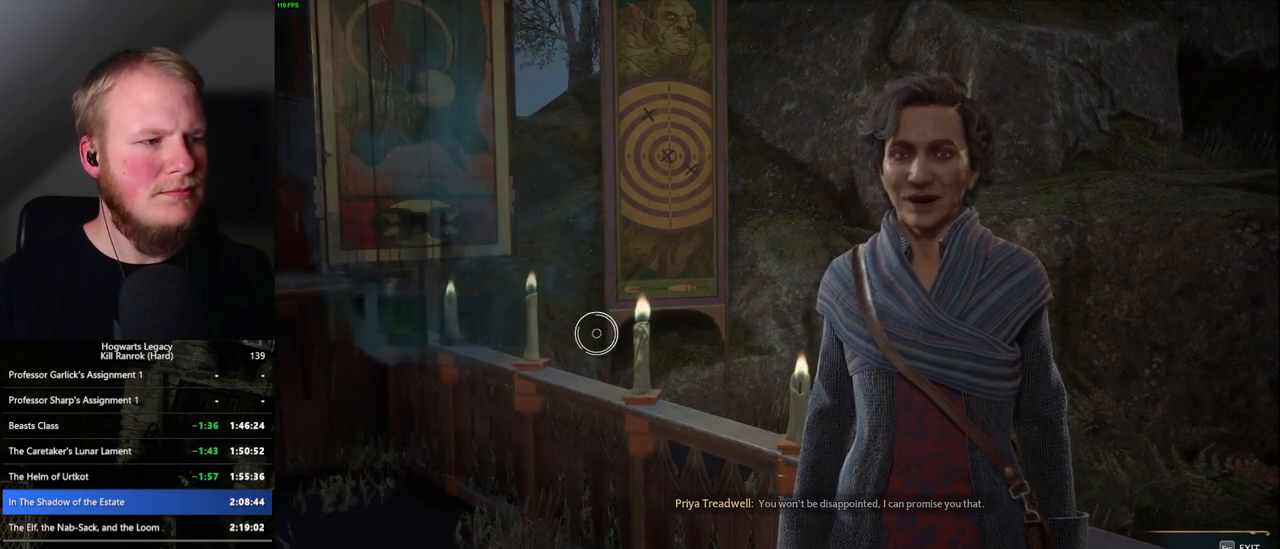
{"keys": [], "mouse": [], "events": []}
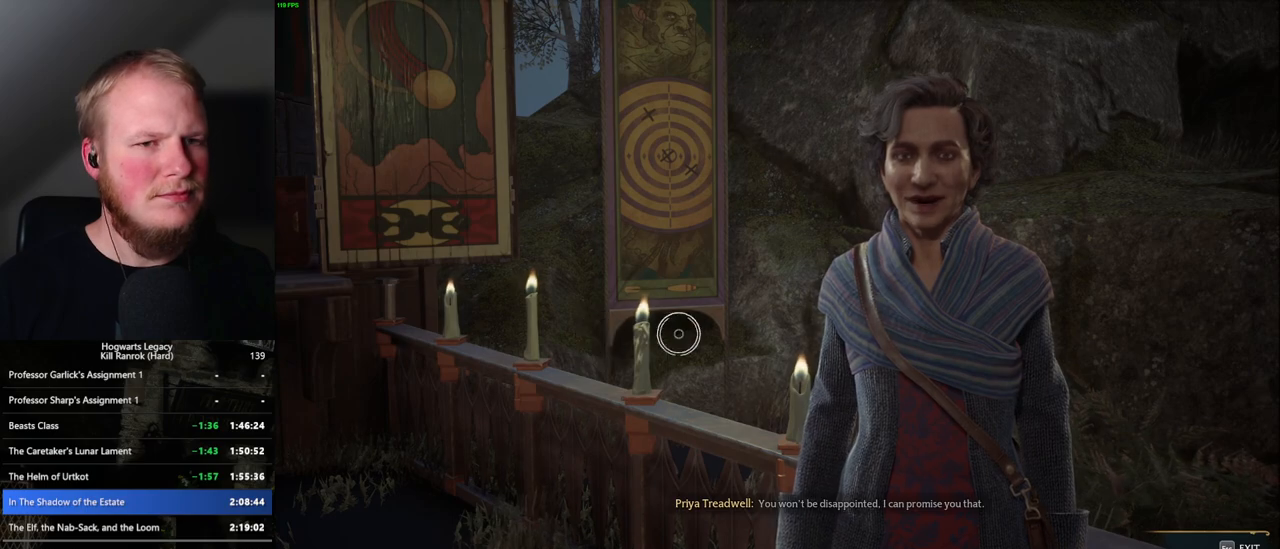
{"keys": [], "mouse": [], "events": []}